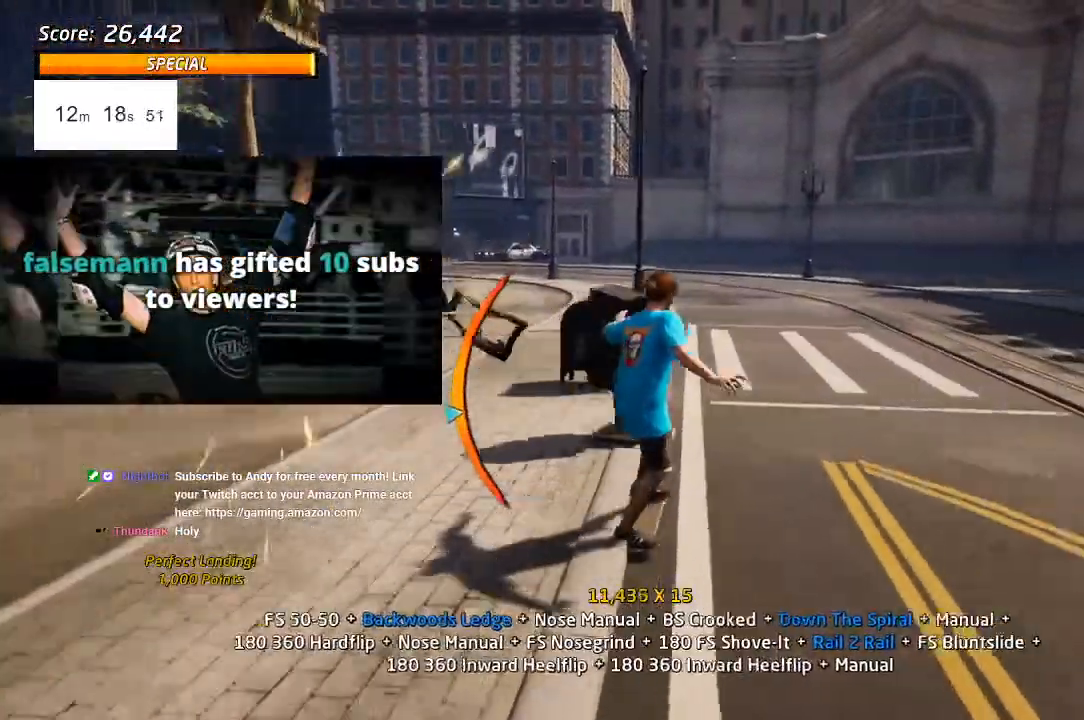
Gameplay with a controller (PlayStation layout); each line is a JSON object with the inputs held at the frame after it (dt_ms = milliseconds from this image to that frame). "events" lists button and stick changes between this image and that frame as [ms after this image, input, new state], when the widget could be followed in between.
{"dt_ms": 1000, "buttons": ["CROSS", "DPAD_LEFT"], "left_stick": "center", "right_stick": "center"}
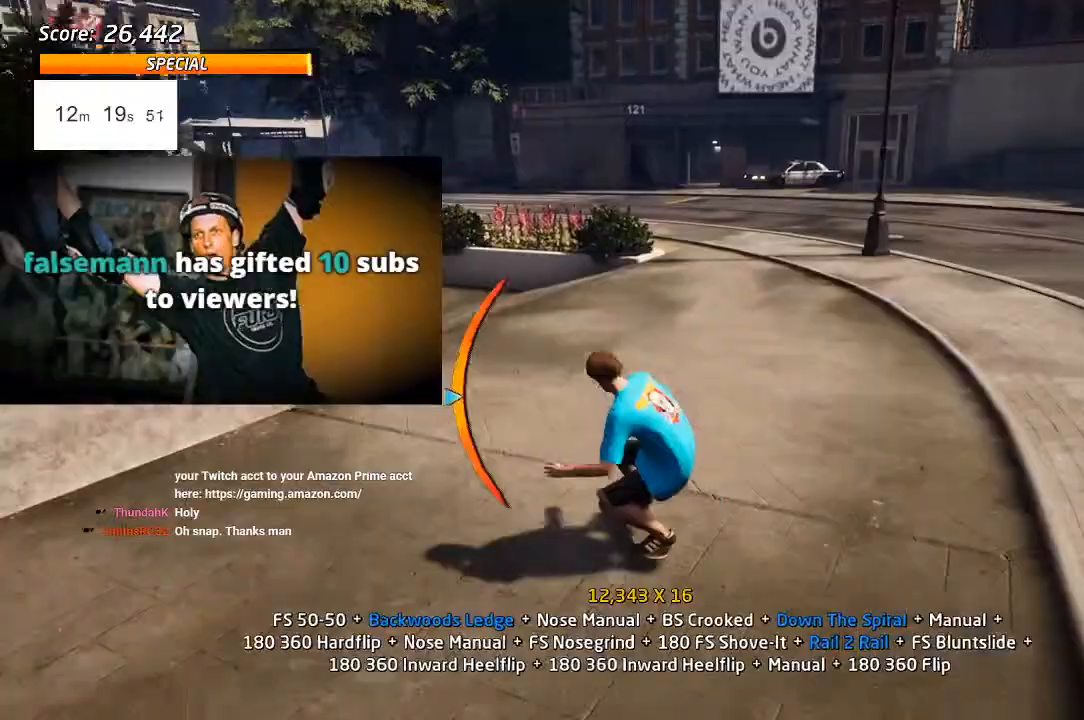
{"dt_ms": 500, "buttons": ["CROSS", "DPAD_LEFT"], "left_stick": "center", "right_stick": "center", "events": [[250, "DPAD_DOWN", "down"], [383, "DPAD_DOWN", "up"]]}
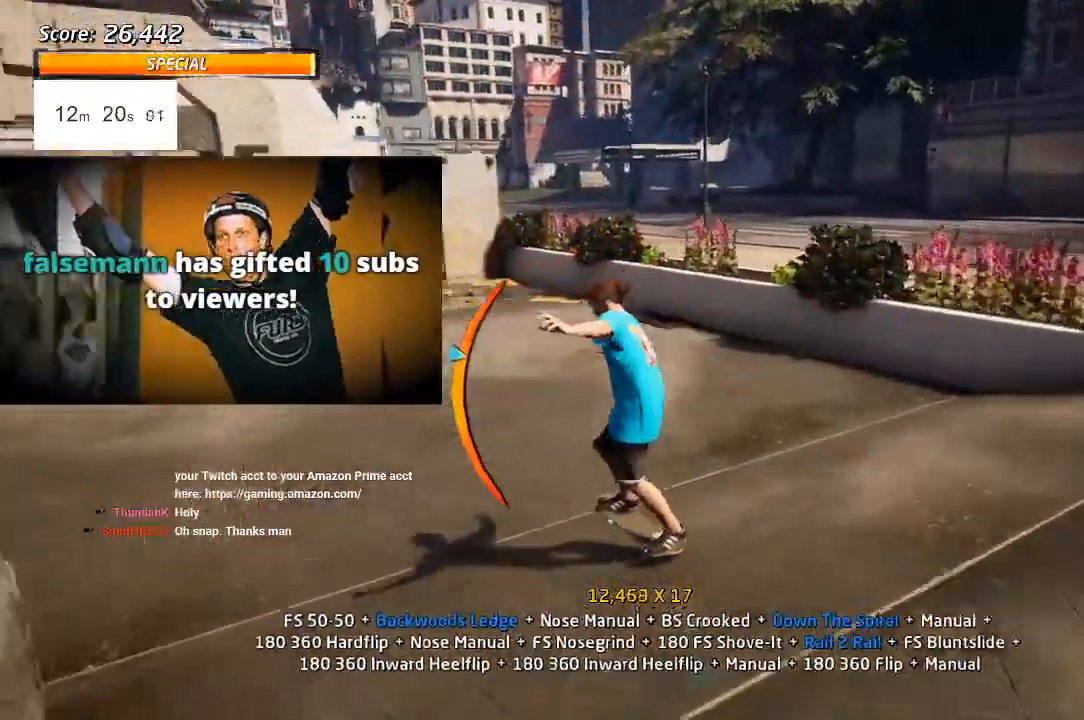
{"dt_ms": 500, "buttons": ["CROSS", "DPAD_DOWN", "DPAD_LEFT"], "left_stick": "center", "right_stick": "center", "events": [[50, "DPAD_DOWN", "down"], [333, "DPAD_DOWN", "up"], [383, "DPAD_DOWN", "down"]]}
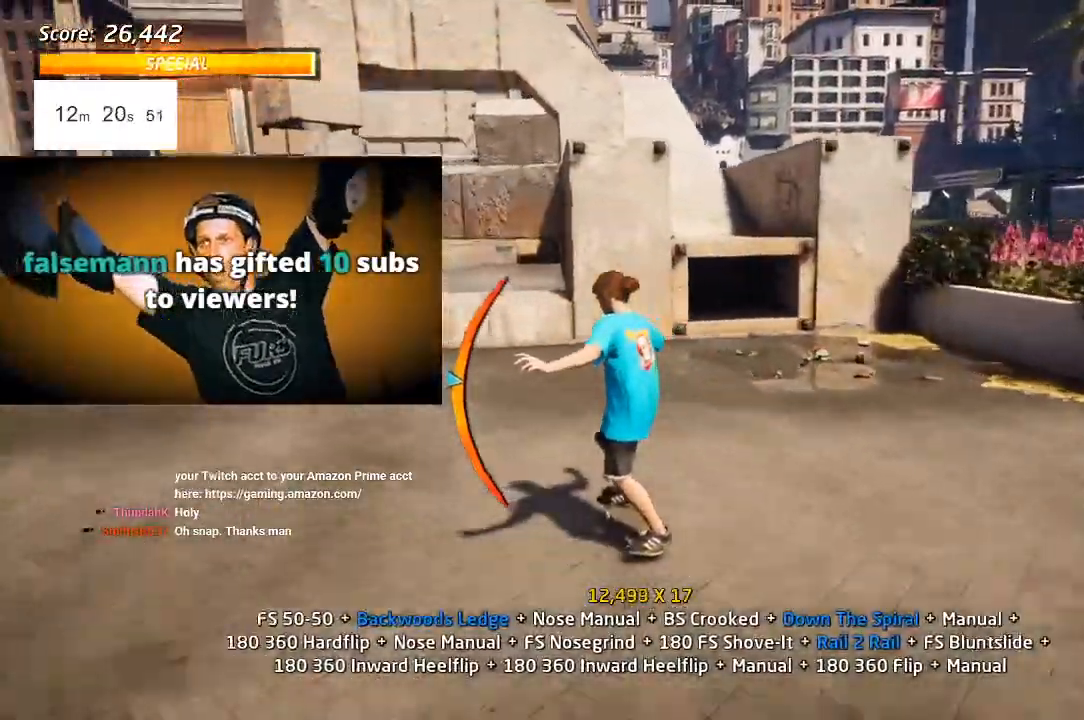
{"dt_ms": 500, "buttons": ["TRIANGLE", "DPAD_DOWN", "DPAD_LEFT"], "left_stick": "center", "right_stick": "center"}
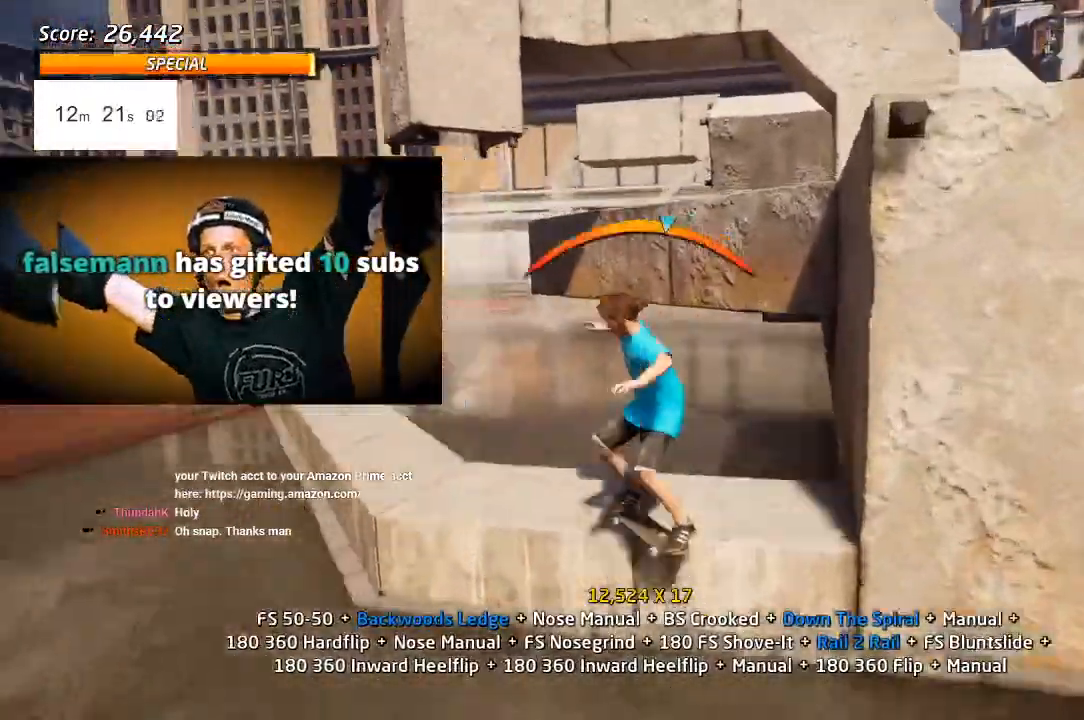
{"dt_ms": 500, "buttons": ["CROSS", "DPAD_DOWN", "DPAD_LEFT"], "left_stick": "center", "right_stick": "center", "events": [[17, "DPAD_DOWN", "up"], [133, "DPAD_DOWN", "down"], [250, "DPAD_RIGHT", "down"], [283, "TRIANGLE", "up"], [300, "CROSS", "down"], [350, "DPAD_RIGHT", "up"]]}
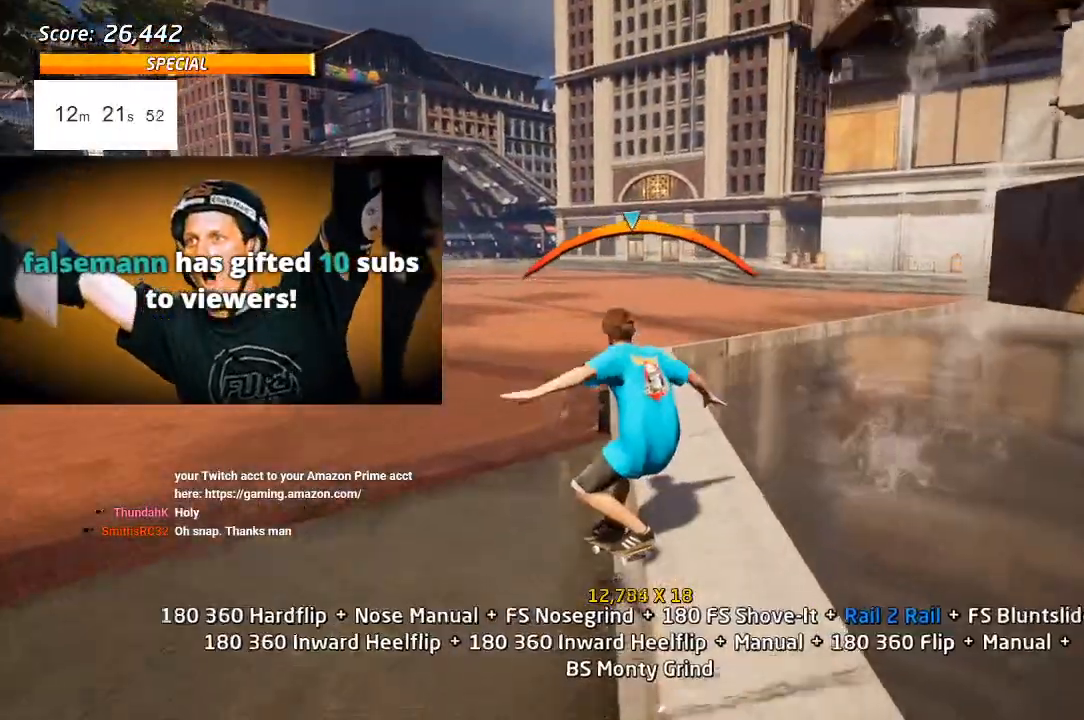
{"dt_ms": 500, "buttons": ["CROSS", "DPAD_DOWN", "DPAD_LEFT"], "left_stick": "center", "right_stick": "center", "events": [[300, "DPAD_RIGHT", "down"], [333, "DPAD_LEFT", "up"], [383, "DPAD_RIGHT", "up"], [467, "DPAD_LEFT", "down"]]}